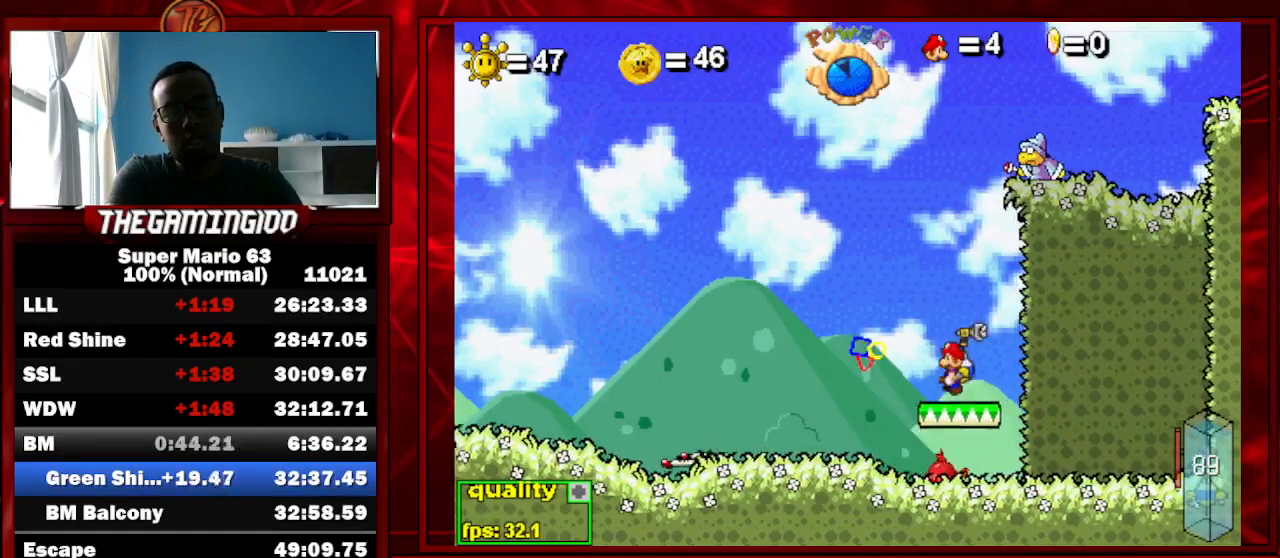
Gameplay with keyboard; each line is a JSON object with the keys held at the frame after it. "events" lists presses ("down") and releases ("up") of "c", "down", "left", "minus", "p", "right", "semicolon", "shift_l", "shift_r", "up", "x" and "z" between this image and that frame as [ms after this image, input, new state], when the widget could be followed in between. No other keys are recorded. Mouse input is not recorded.
{"keys": ["x"], "events": [[100, "x", "down"], [167, "c", "up"], [200, "c", "down"], [200, "x", "up"], [300, "x", "down"], [367, "c", "up"], [400, "c", "down"], [400, "x", "up"], [500, "c", "up"], [500, "x", "down"]]}
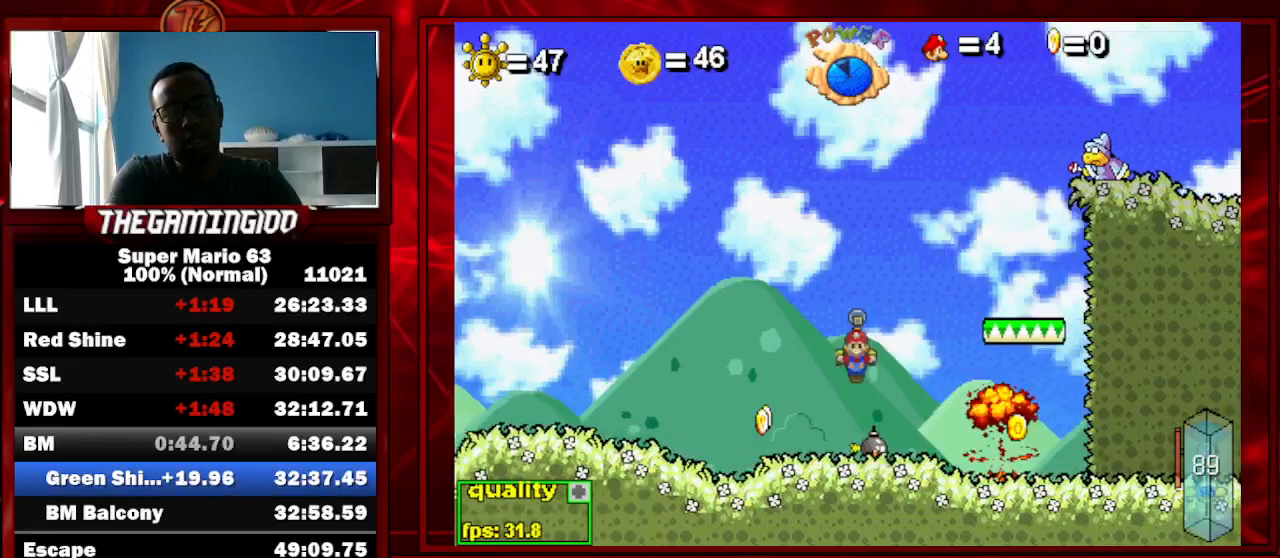
{"keys": ["x"], "events": [[100, "c", "down"], [100, "x", "up"], [233, "c", "up"], [233, "x", "down"], [333, "c", "down"], [333, "x", "up"], [400, "c", "up"], [400, "x", "down"]]}
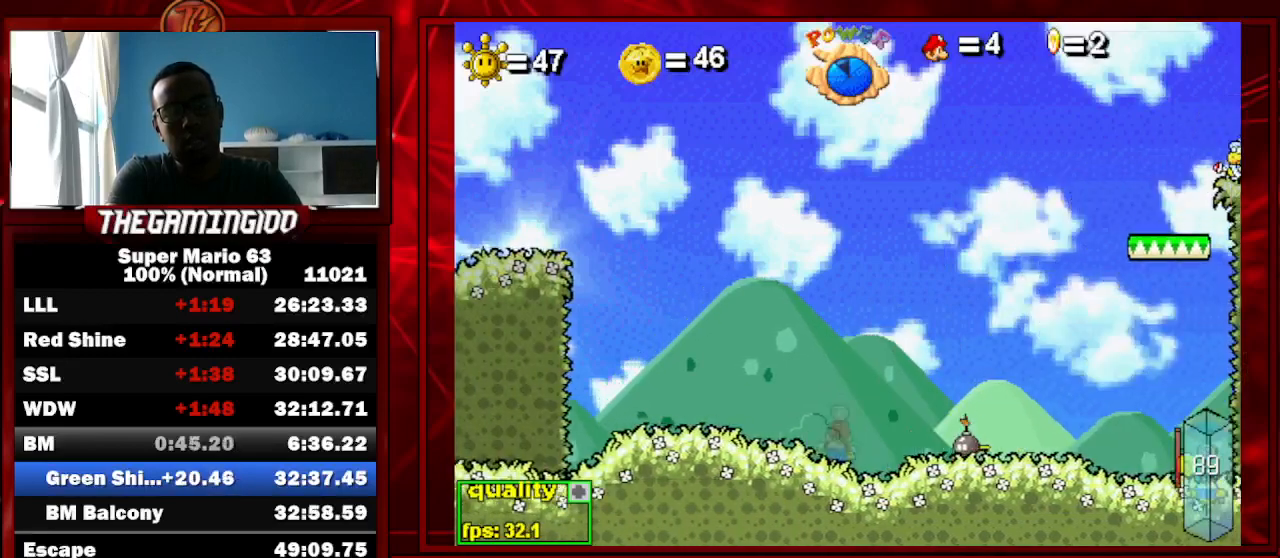
{"keys": ["c"], "events": [[67, "c", "down"], [67, "x", "up"], [133, "c", "up"], [133, "x", "down"], [233, "c", "down"], [233, "x", "up"], [333, "c", "up"], [333, "x", "down"], [433, "c", "down"], [467, "x", "up"]]}
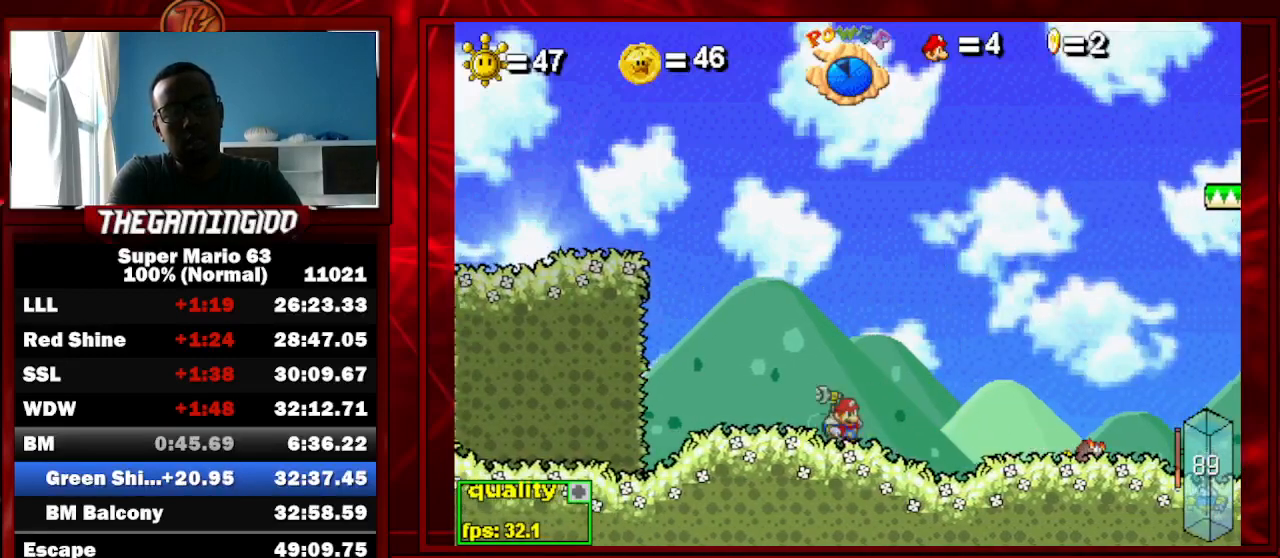
{"keys": ["c"], "events": [[33, "c", "up"], [33, "x", "down"], [67, "c", "down"], [100, "x", "up"], [200, "c", "up"], [200, "x", "down"], [300, "c", "down"], [300, "x", "up"], [400, "c", "up"], [400, "x", "down"], [500, "c", "down"], [500, "x", "up"]]}
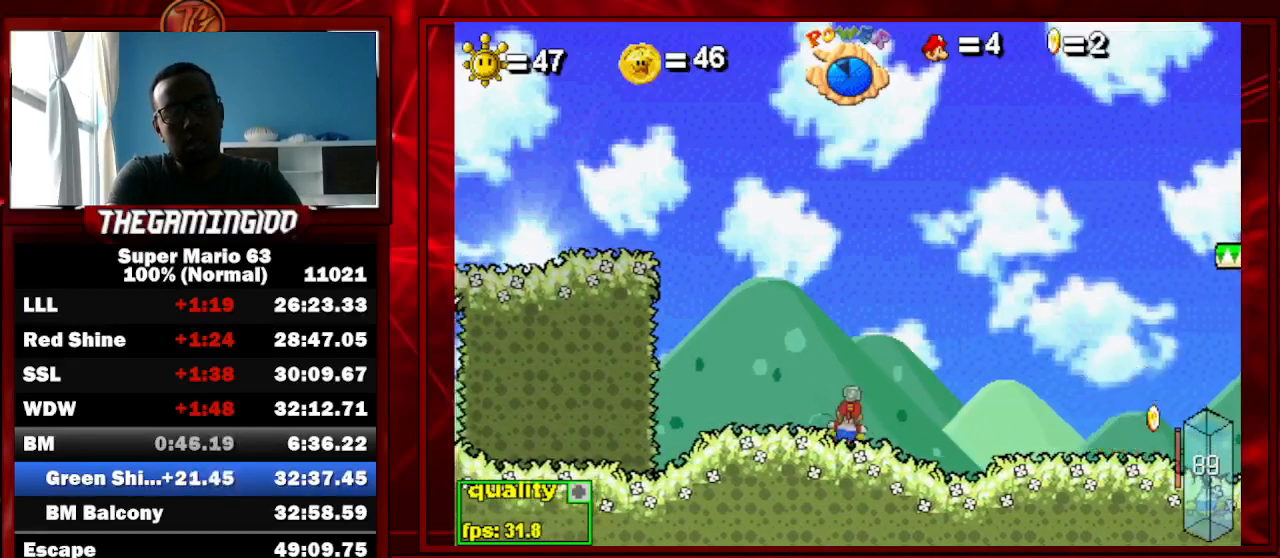
{"keys": ["c"], "events": [[100, "c", "up"], [100, "x", "down"], [167, "c", "down"], [233, "x", "up"], [267, "c", "up"], [367, "c", "down"], [367, "x", "down"], [467, "x", "up"]]}
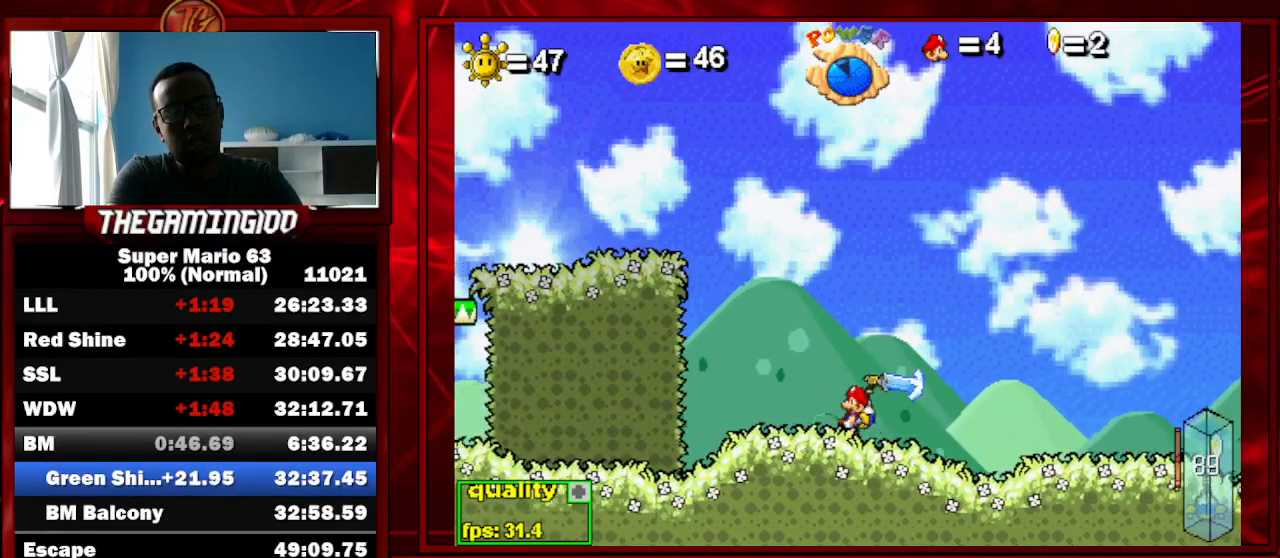
{"keys": [], "events": [[67, "c", "up"], [67, "x", "down"], [200, "c", "down"], [200, "x", "up"], [300, "c", "up"], [300, "x", "down"], [333, "x", "up"]]}
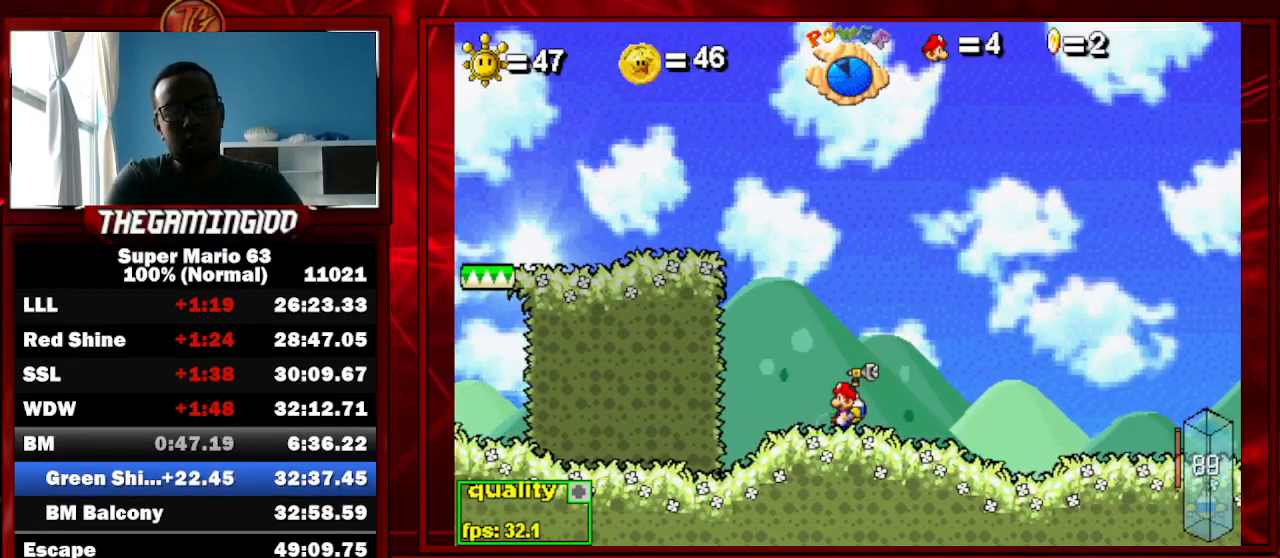
{"keys": [], "events": []}
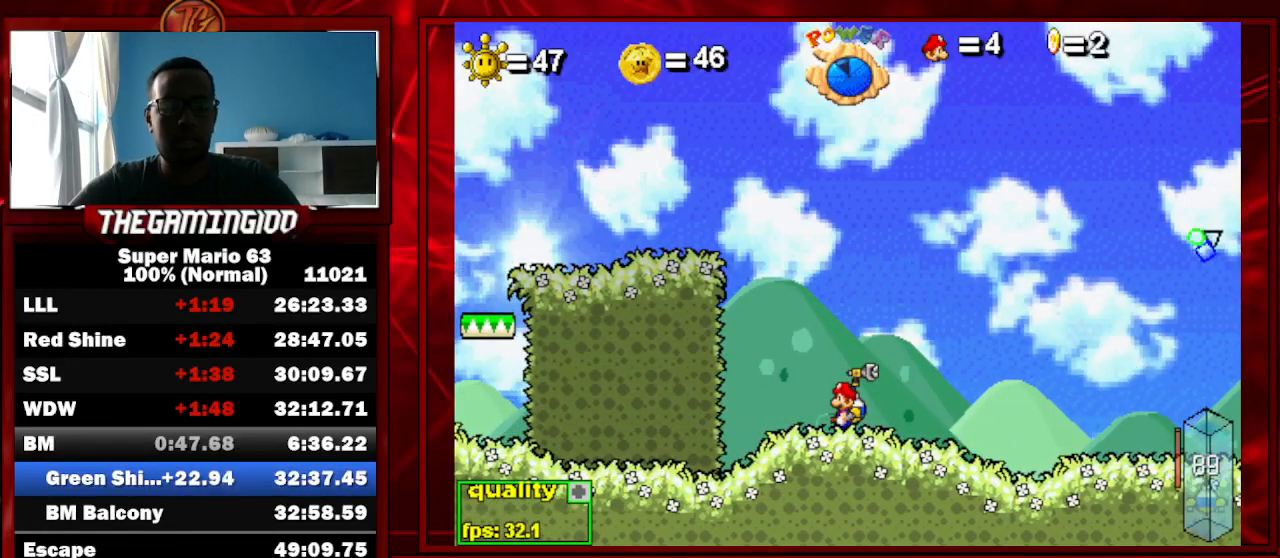
{"keys": ["c", "x"], "events": [[367, "c", "down"], [367, "x", "down"]]}
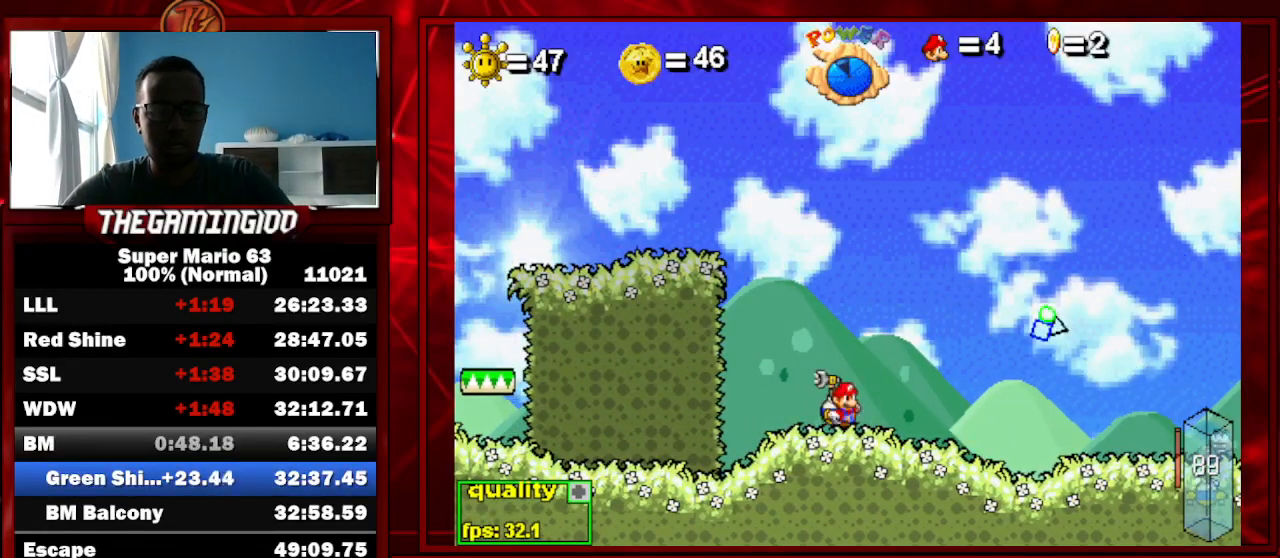
{"keys": ["c", "x"], "events": []}
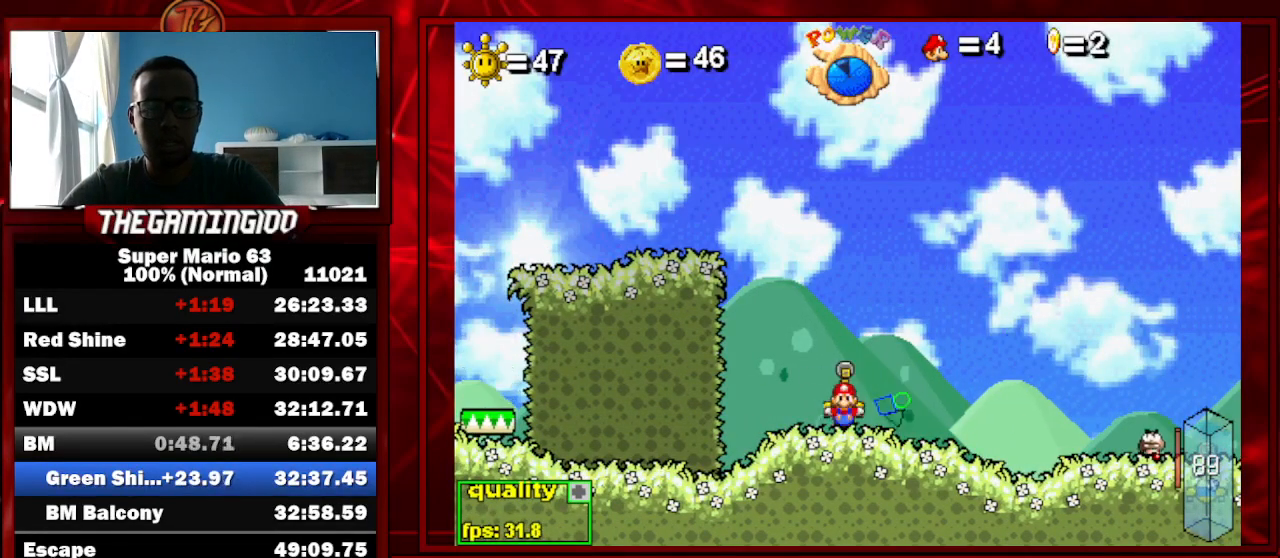
{"keys": ["c", "x"], "events": []}
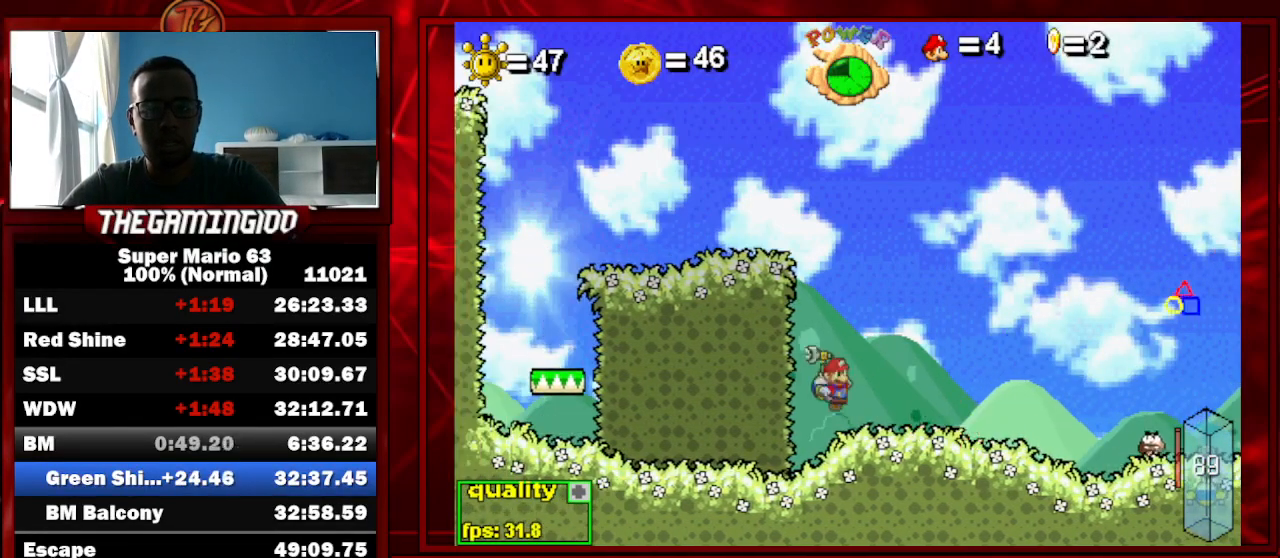
{"keys": ["c", "right", "x"], "events": [[400, "right", "down"]]}
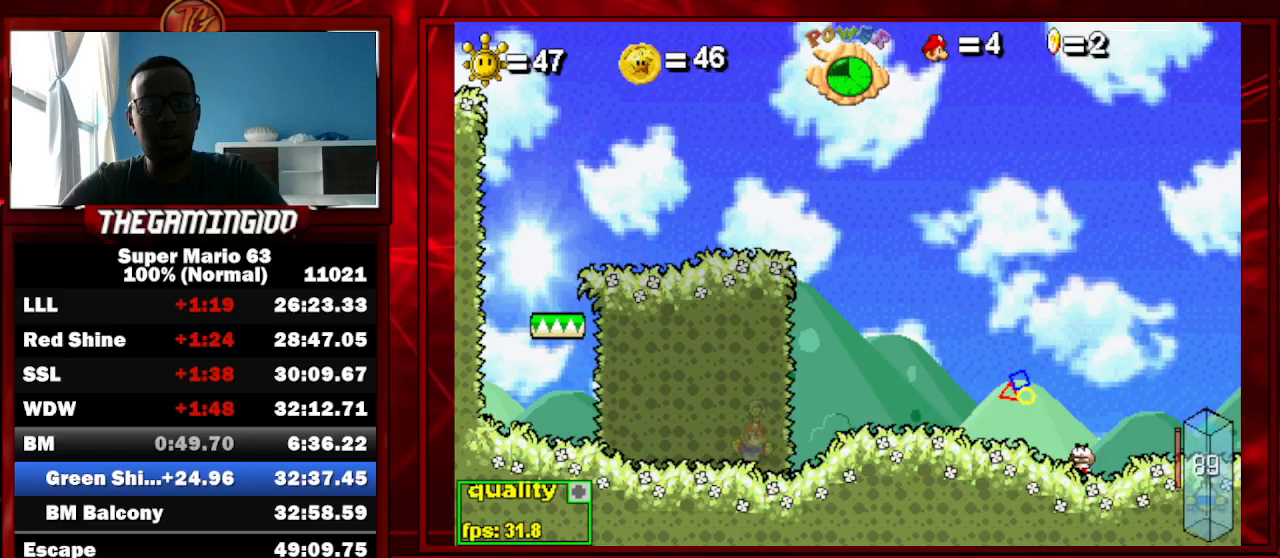
{"keys": ["c", "right", "x"], "events": [[200, "x", "up"], [433, "x", "down"]]}
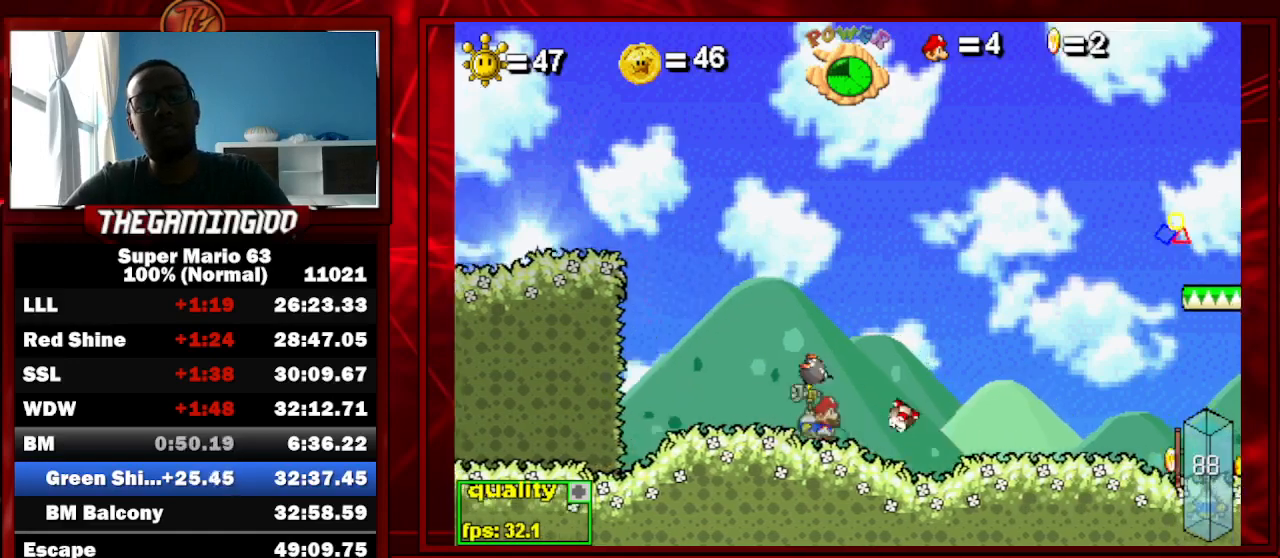
{"keys": [], "events": [[167, "x", "up"], [300, "c", "up"], [400, "right", "up"]]}
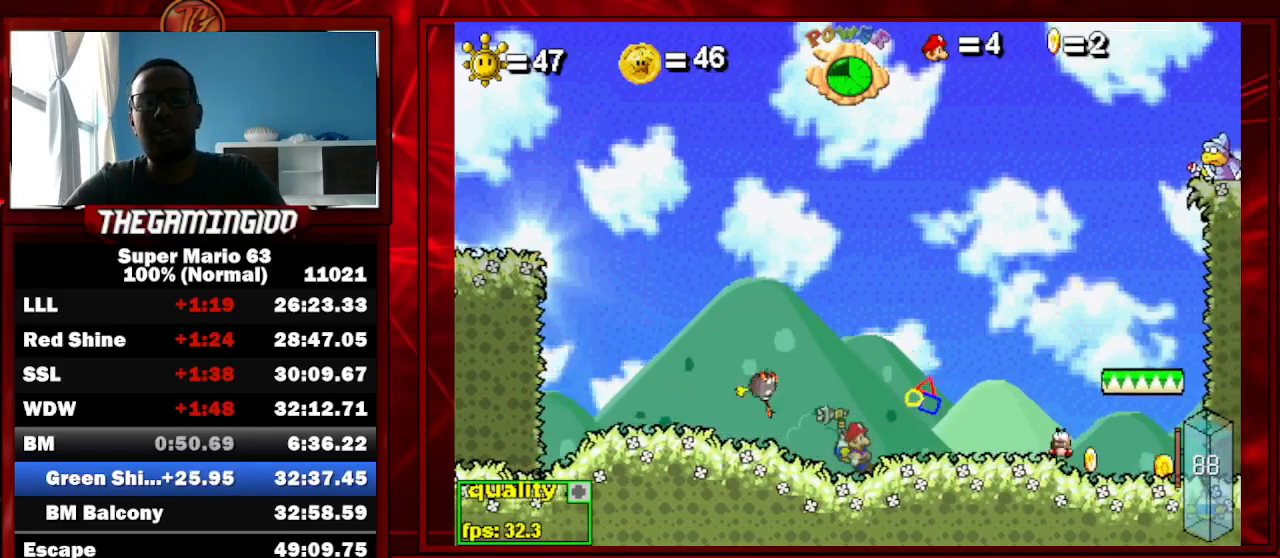
{"keys": [], "events": [[233, "c", "down"], [233, "x", "down"], [333, "x", "up"], [367, "c", "up"], [400, "c", "down"], [400, "x", "down"], [467, "c", "up"], [500, "x", "up"]]}
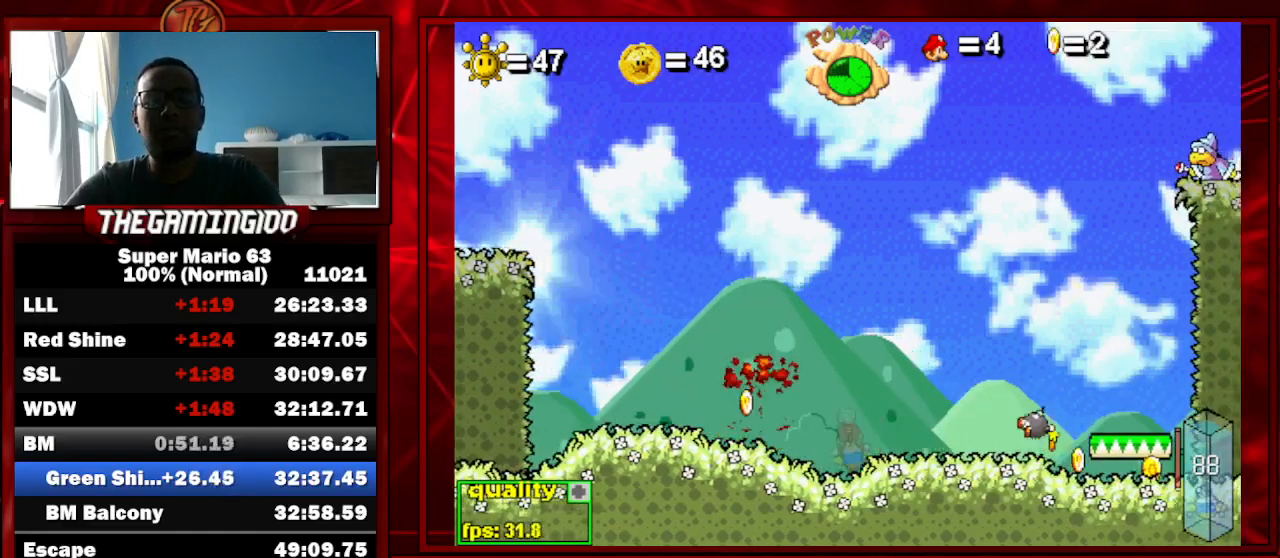
{"keys": ["c"], "events": [[67, "c", "down"], [167, "c", "up"], [167, "x", "down"], [200, "x", "up"], [233, "c", "down"], [300, "c", "up"], [300, "x", "down"], [433, "c", "down"], [433, "x", "up"]]}
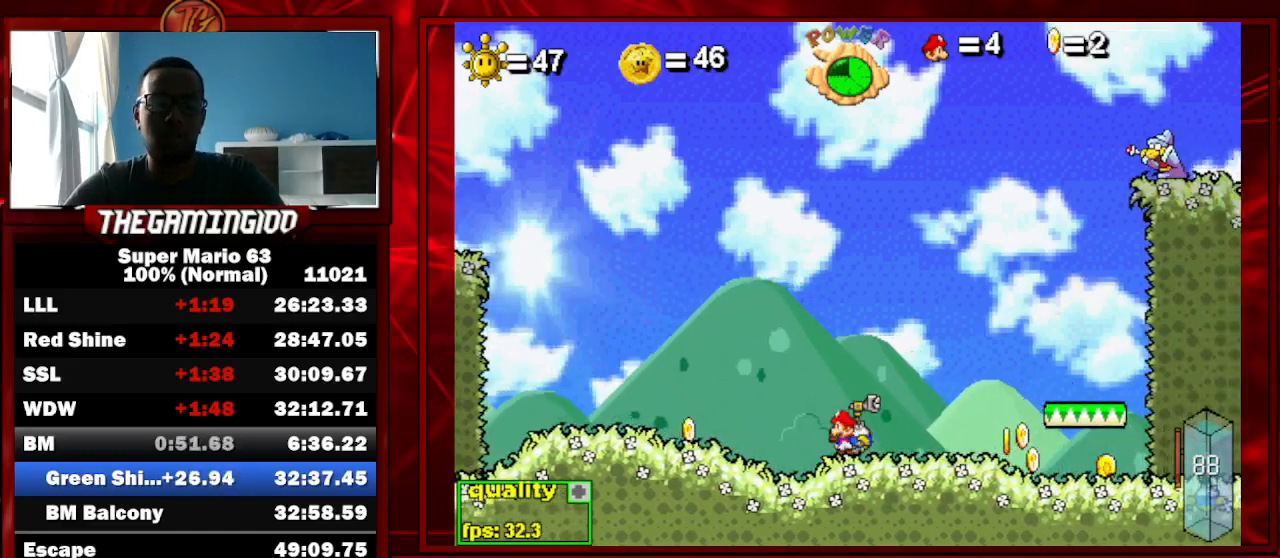
{"keys": ["c"], "events": [[33, "c", "up"], [33, "x", "down"], [133, "x", "up"], [167, "c", "down"], [200, "c", "up"], [200, "x", "down"], [300, "x", "up"], [333, "c", "down"], [400, "c", "up"], [400, "x", "down"], [500, "c", "down"], [500, "x", "up"]]}
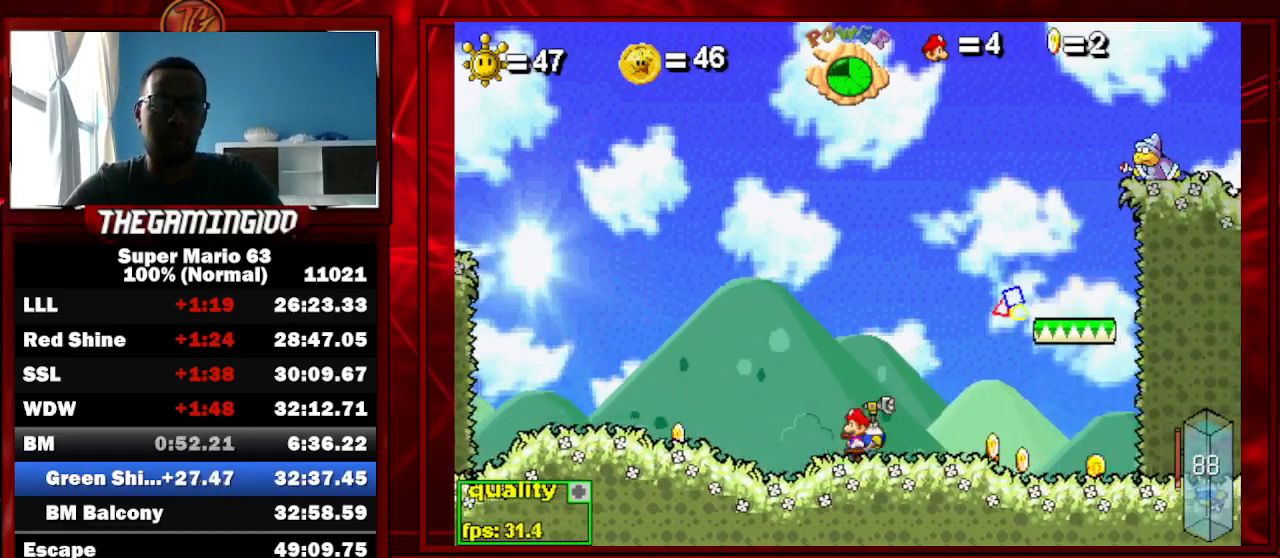
{"keys": ["c", "x"], "events": [[67, "c", "up"], [67, "x", "down"], [133, "c", "down"], [167, "x", "up"], [233, "x", "down"], [467, "x", "up"], [500, "x", "down"]]}
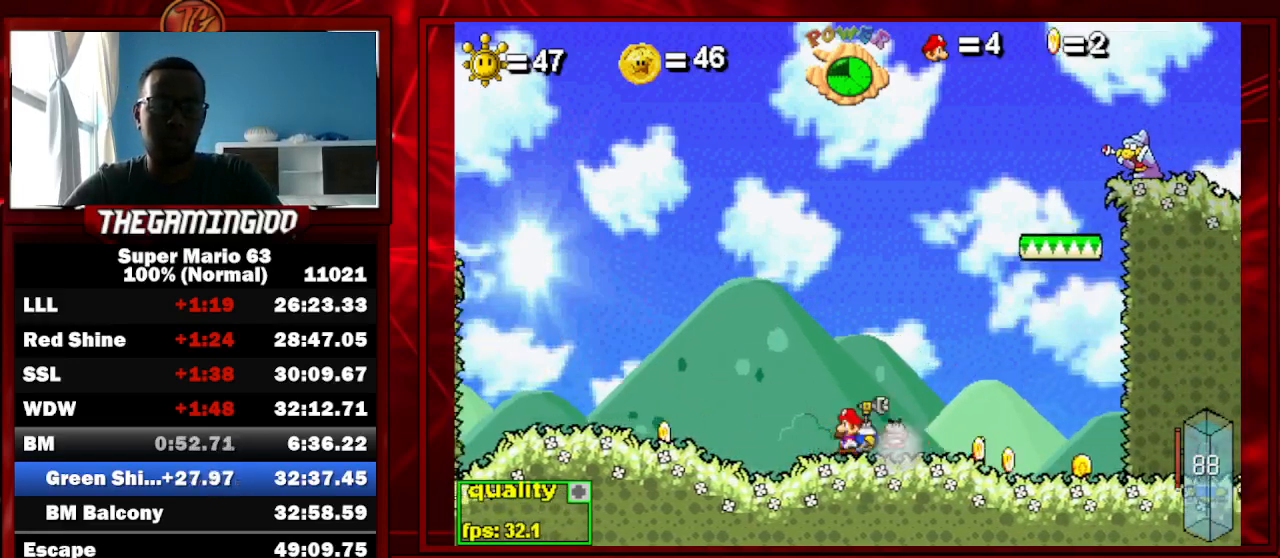
{"keys": ["c", "x"], "events": [[100, "c", "up"], [200, "c", "down"], [333, "x", "up"], [433, "x", "down"]]}
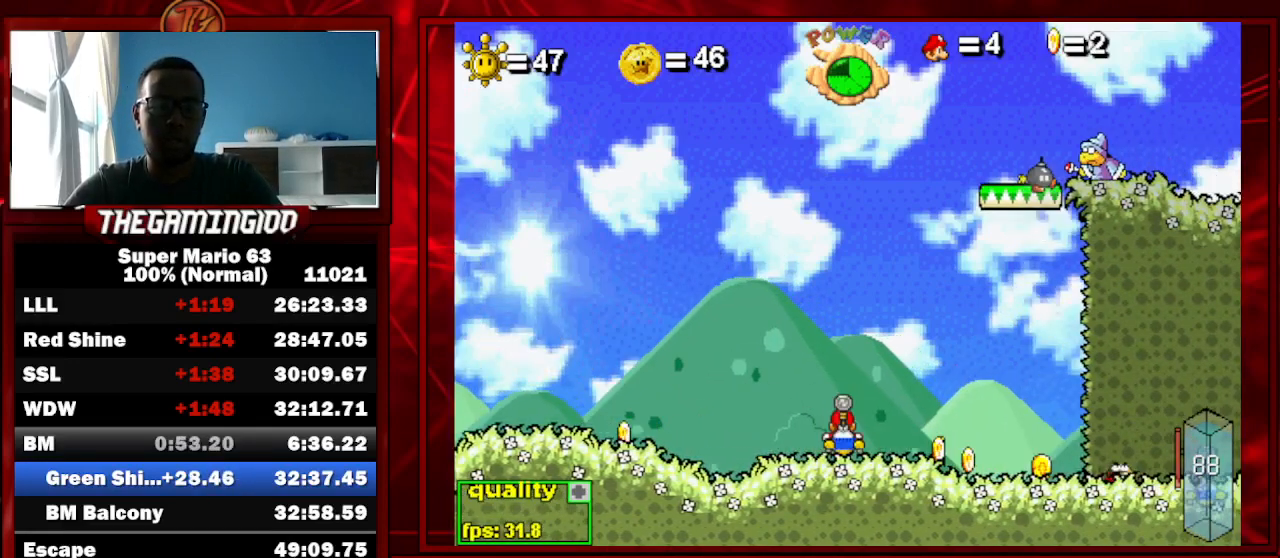
{"keys": ["c", "x"], "events": []}
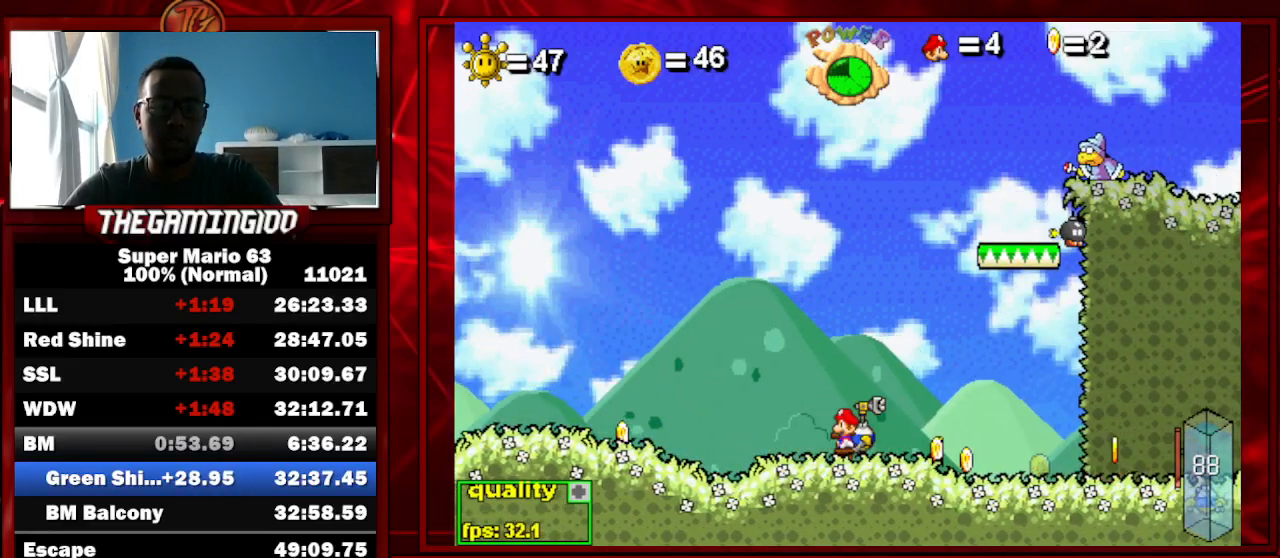
{"keys": ["c", "x"], "events": []}
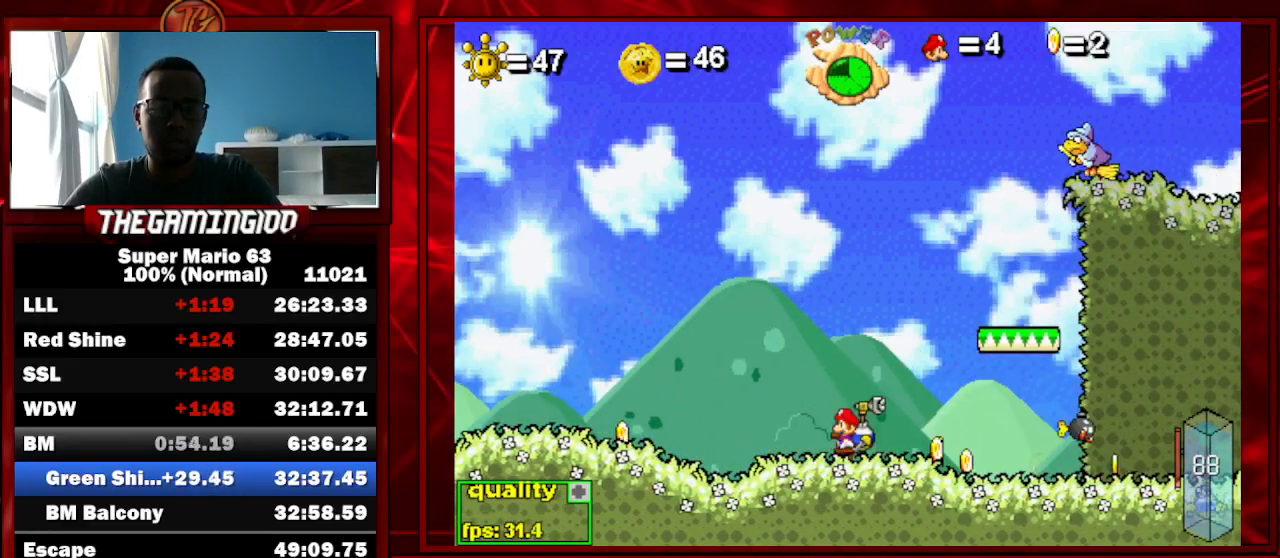
{"keys": ["c", "x"], "events": []}
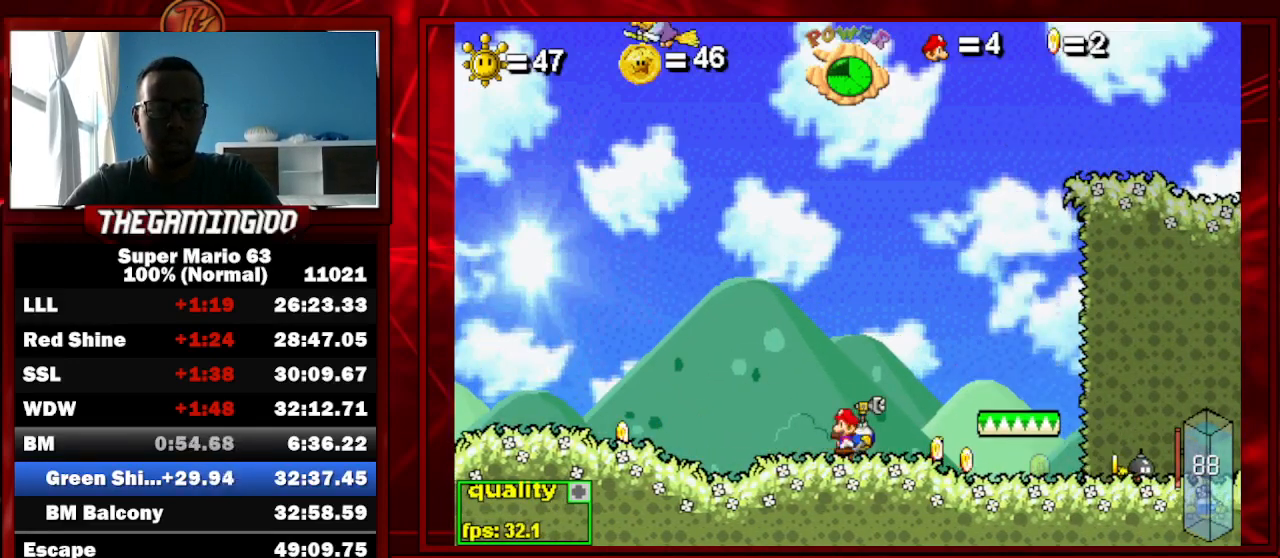
{"keys": ["c", "x"], "events": []}
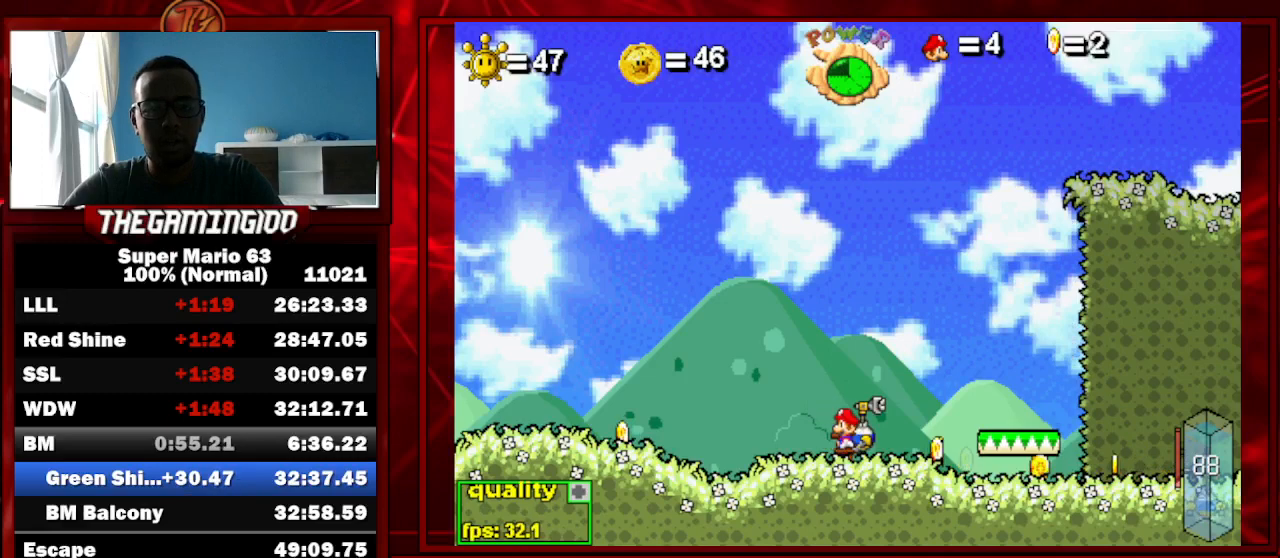
{"keys": ["c", "x"], "events": []}
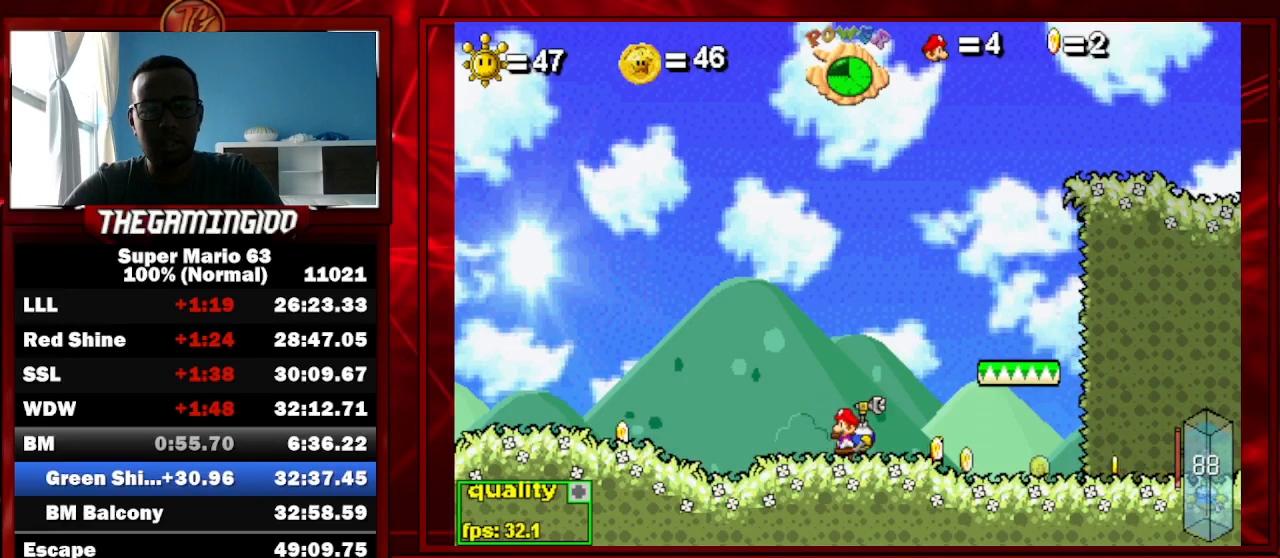
{"keys": ["c", "x"], "events": []}
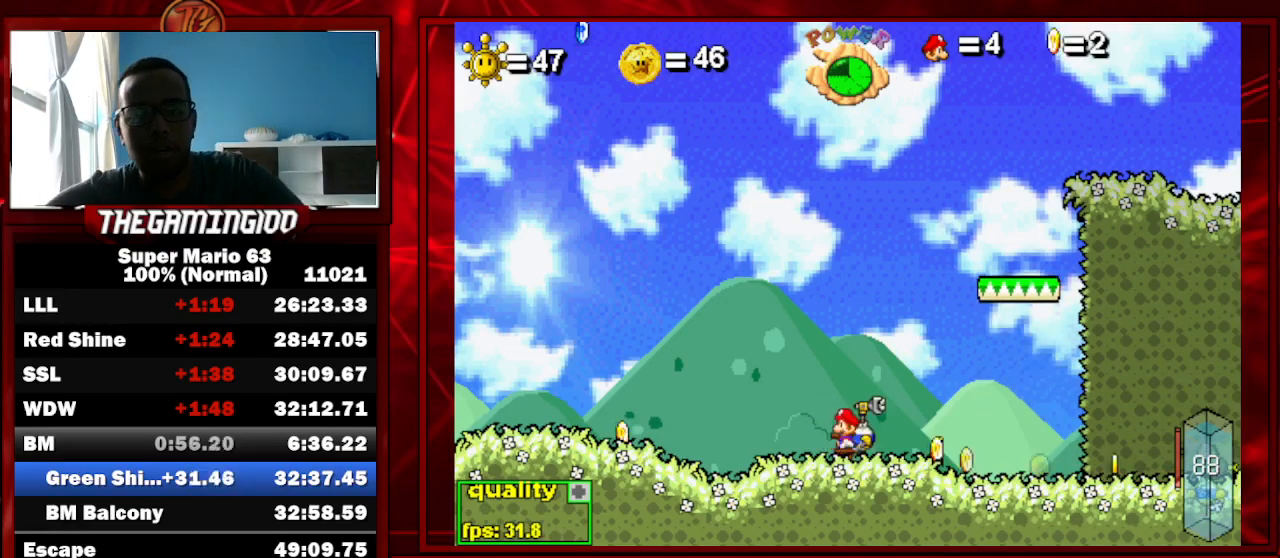
{"keys": ["c", "x"], "events": []}
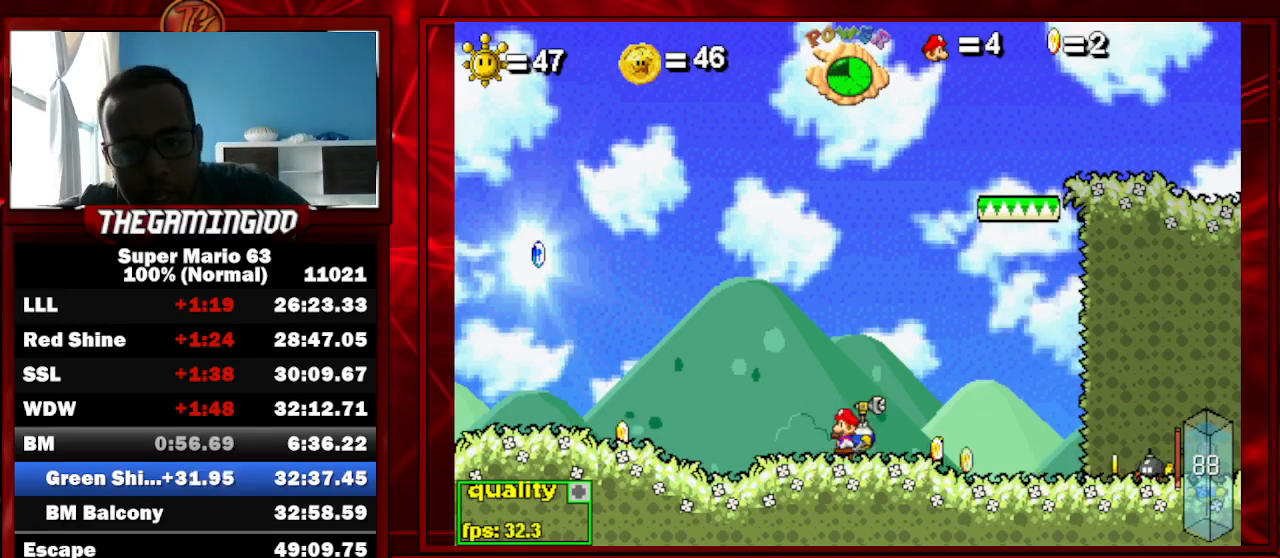
{"keys": ["c", "right"], "events": [[233, "x", "up"], [267, "right", "down"]]}
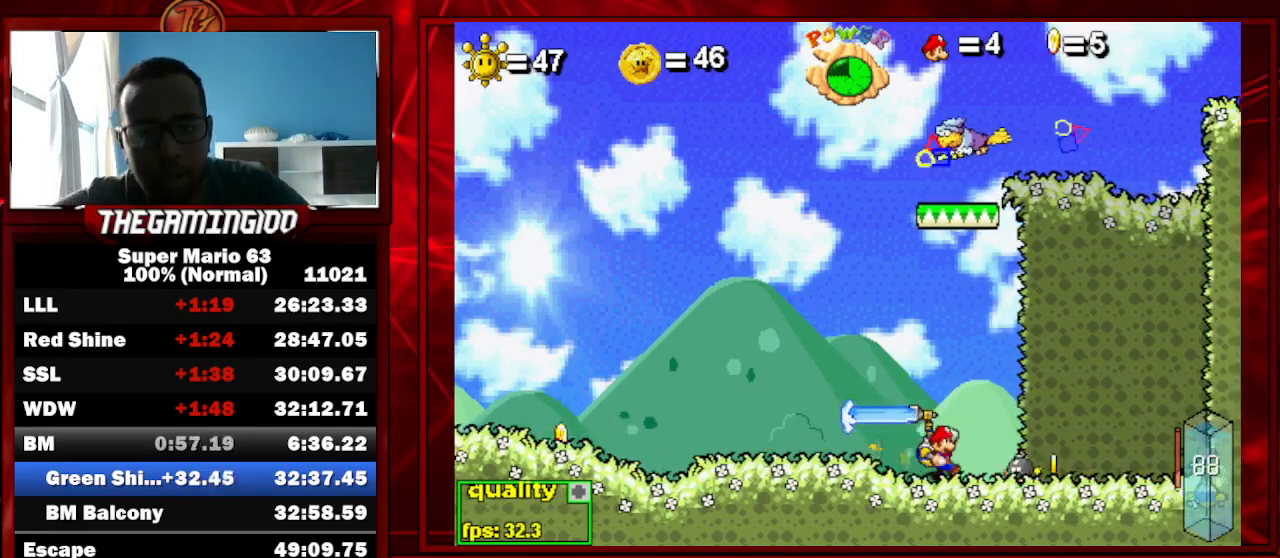
{"keys": ["c", "left"], "events": [[133, "left", "down"], [133, "right", "up"]]}
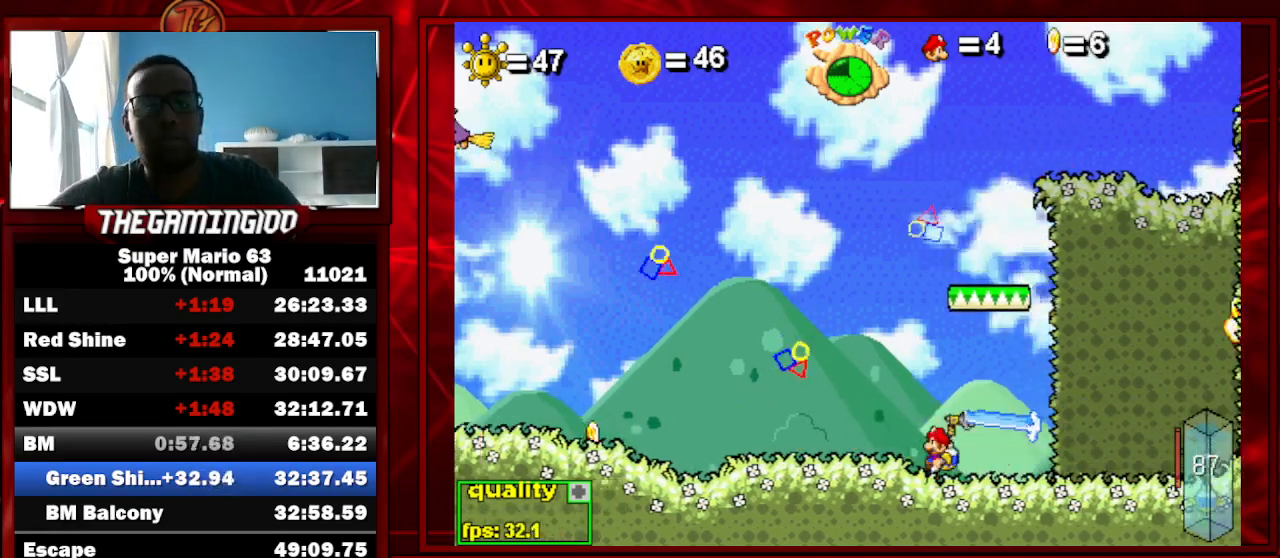
{"keys": ["c", "left"], "events": []}
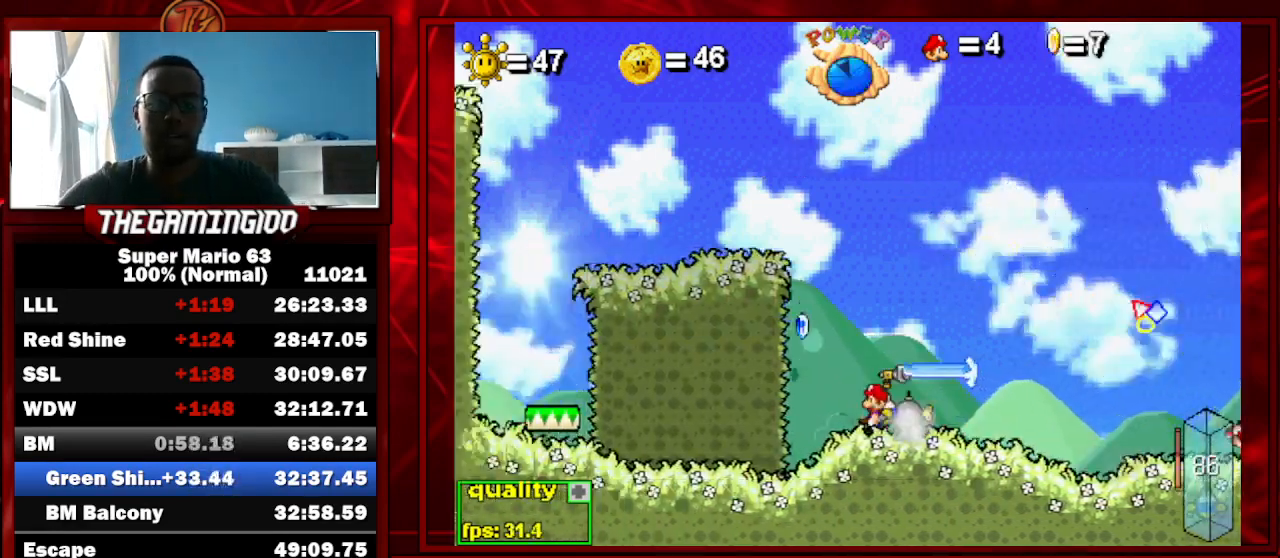
{"keys": ["c", "right"], "events": [[133, "right", "down"], [167, "left", "up"]]}